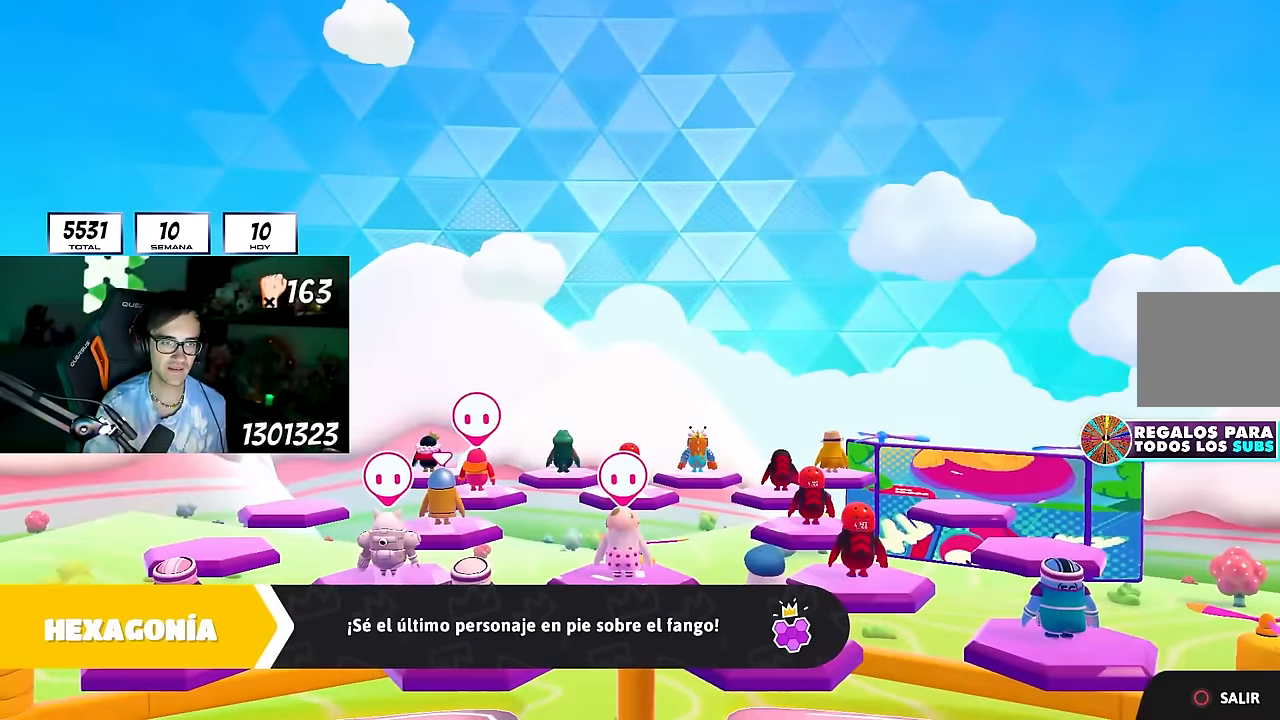
Gameplay with a controller (PlayStation layout); each line is a JSON object with the inputs held at the frame after it. "events" lists button and stick changes between this image and that frame as [ms after this image, input, new state], when the widget could be followed in between. Not read: R1.
{"buttons": [], "left_stick": "center", "right_stick": "center", "events": [[433, "left_stick", "center"]]}
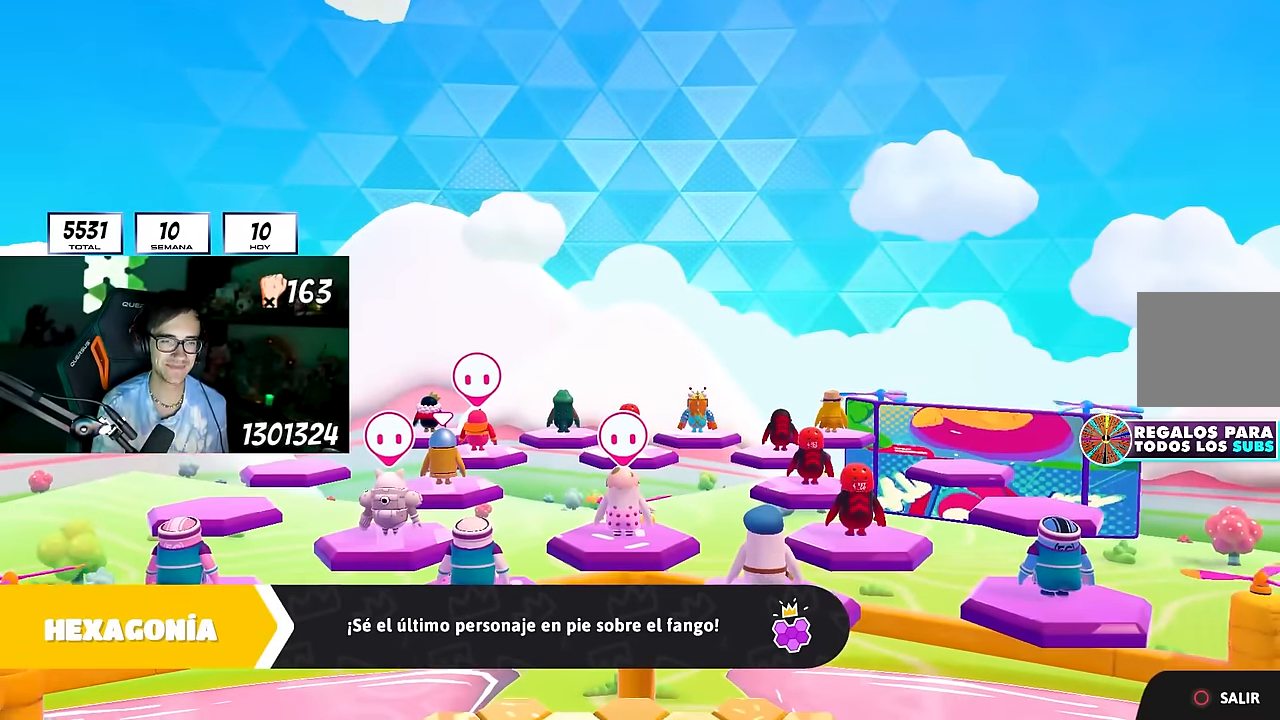
{"buttons": [], "left_stick": "up-right", "right_stick": "center", "events": [[17, "right_stick", "down-right"], [333, "left_stick", "up-right"], [500, "right_stick", "center"]]}
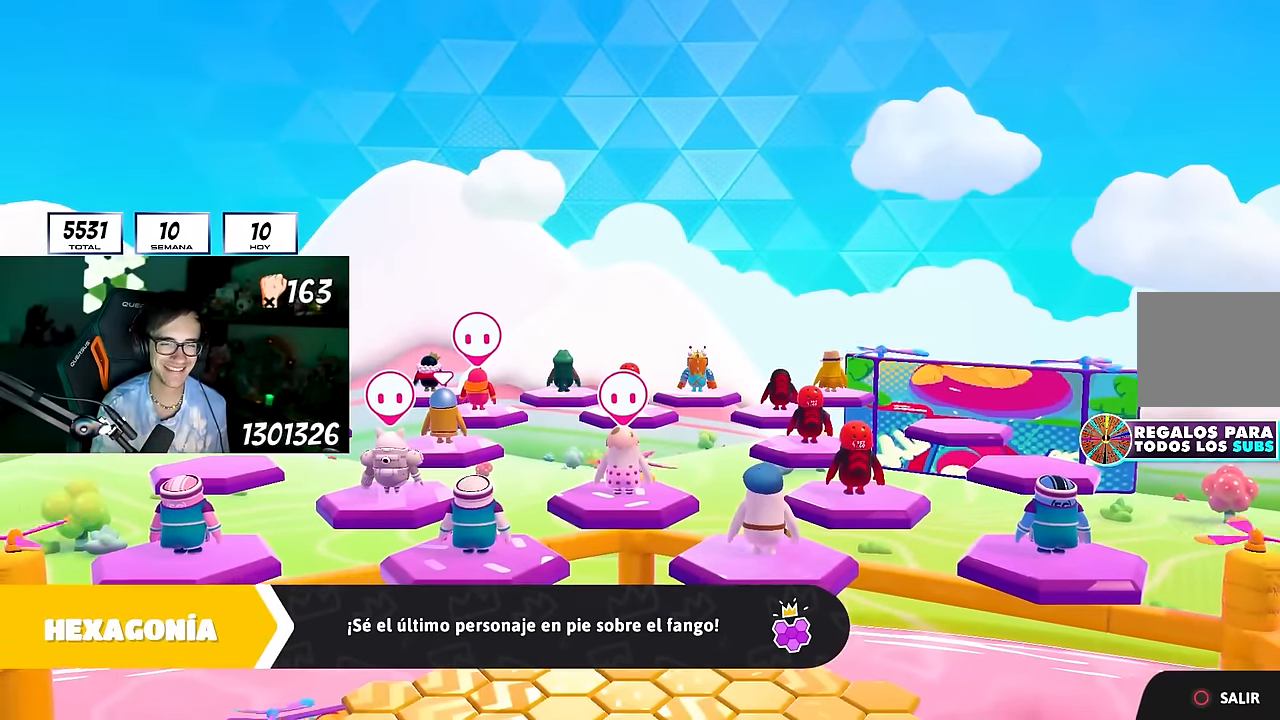
{"buttons": [], "left_stick": "up-right", "right_stick": "down-right", "events": [[367, "right_stick", "down-right"]]}
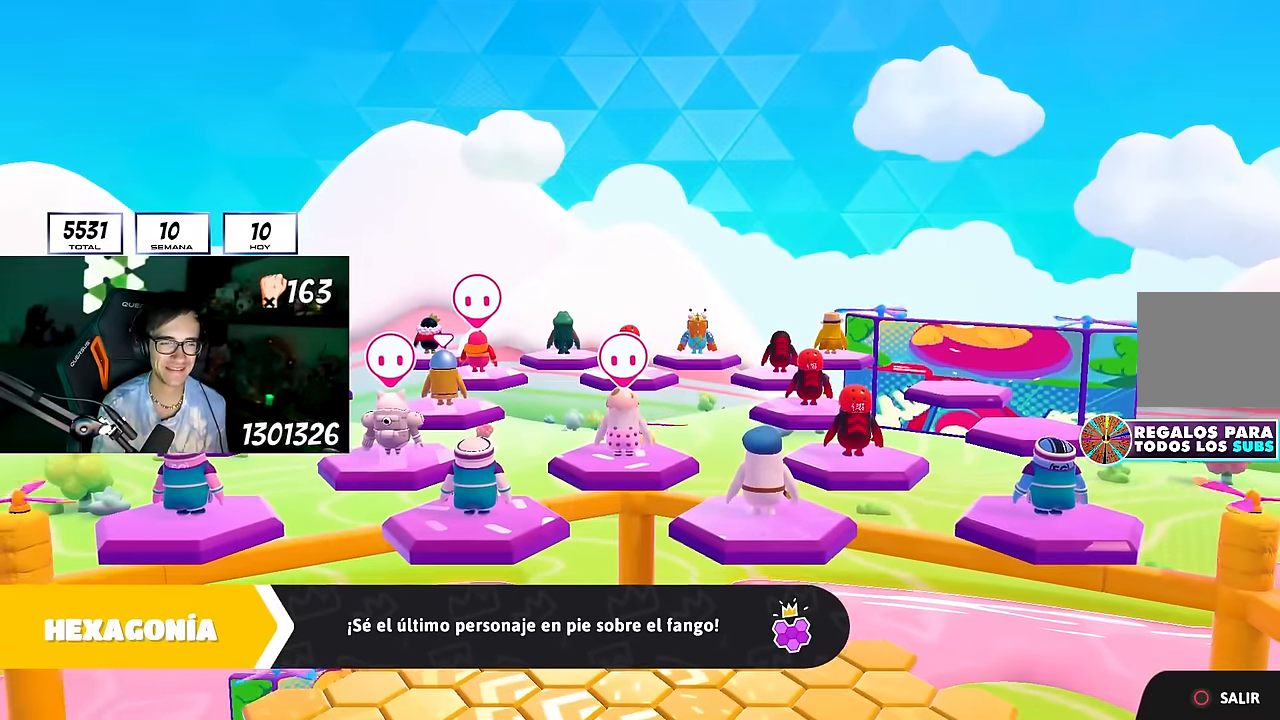
{"buttons": [], "left_stick": "up-right", "right_stick": "center", "events": [[333, "right_stick", "center"]]}
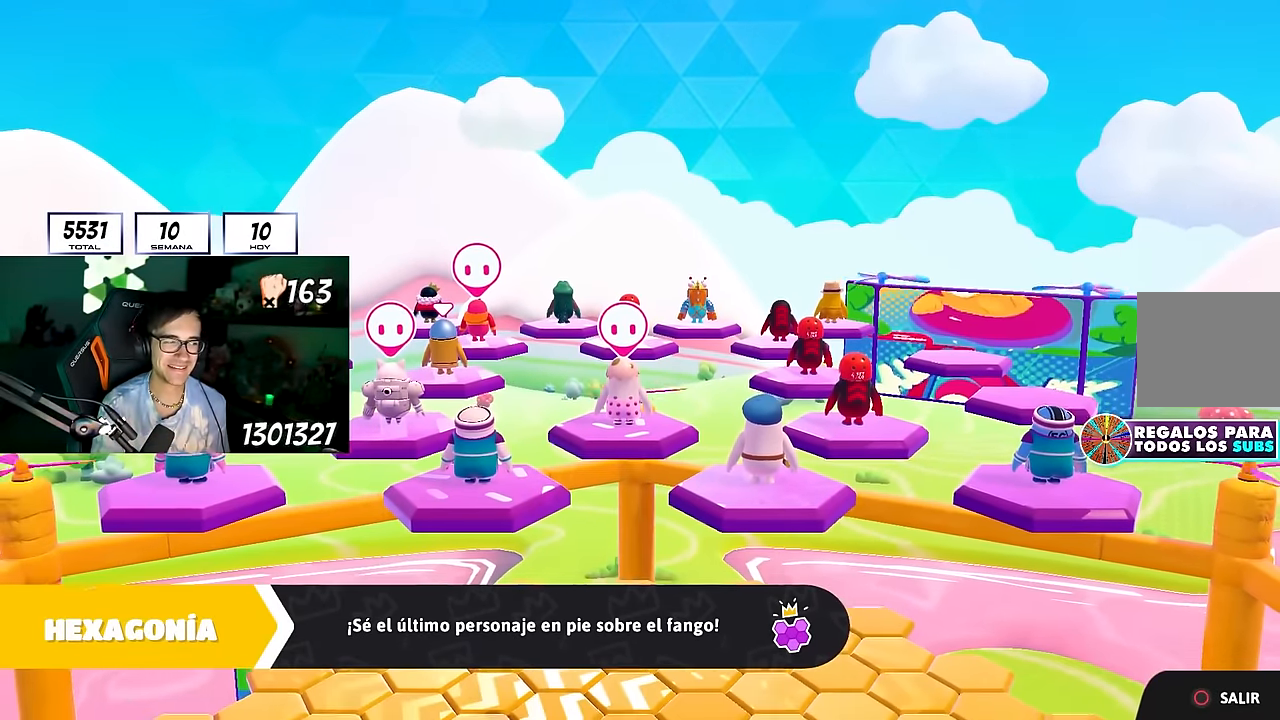
{"buttons": [], "left_stick": "center", "right_stick": "down-right", "events": [[17, "right_stick", "down-right"], [300, "right_stick", "center"], [467, "left_stick", "center"], [467, "right_stick", "down-right"]]}
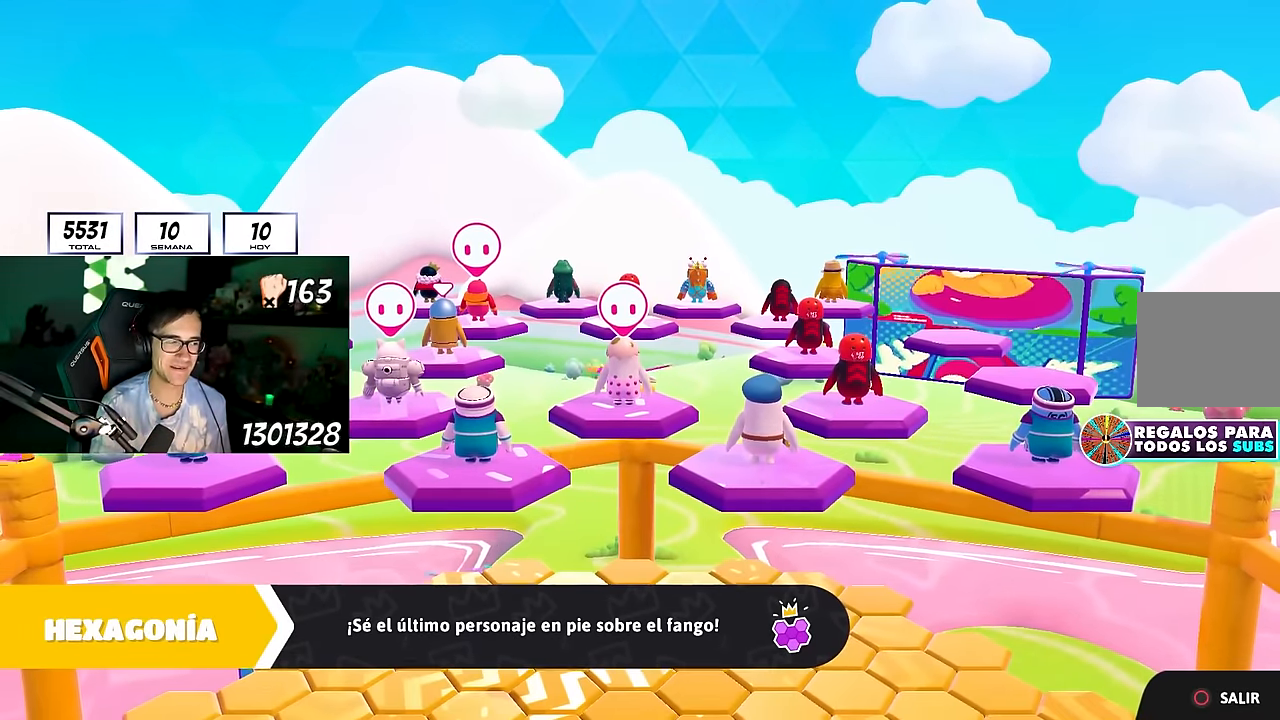
{"buttons": [], "left_stick": "up", "right_stick": "down", "events": [[100, "right_stick", "center"], [267, "left_stick", "up"], [283, "right_stick", "down-right"], [383, "right_stick", "down"]]}
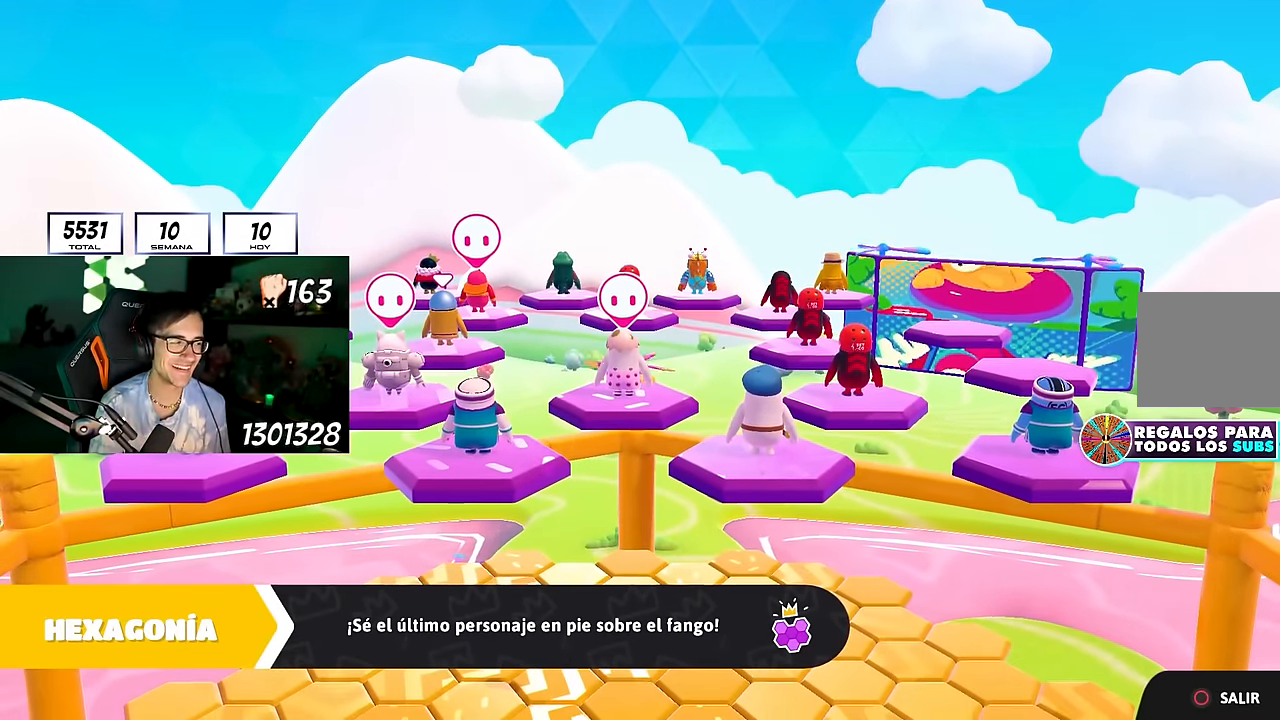
{"buttons": [], "left_stick": "up", "right_stick": "center", "events": [[217, "right_stick", "down-right"], [383, "right_stick", "center"]]}
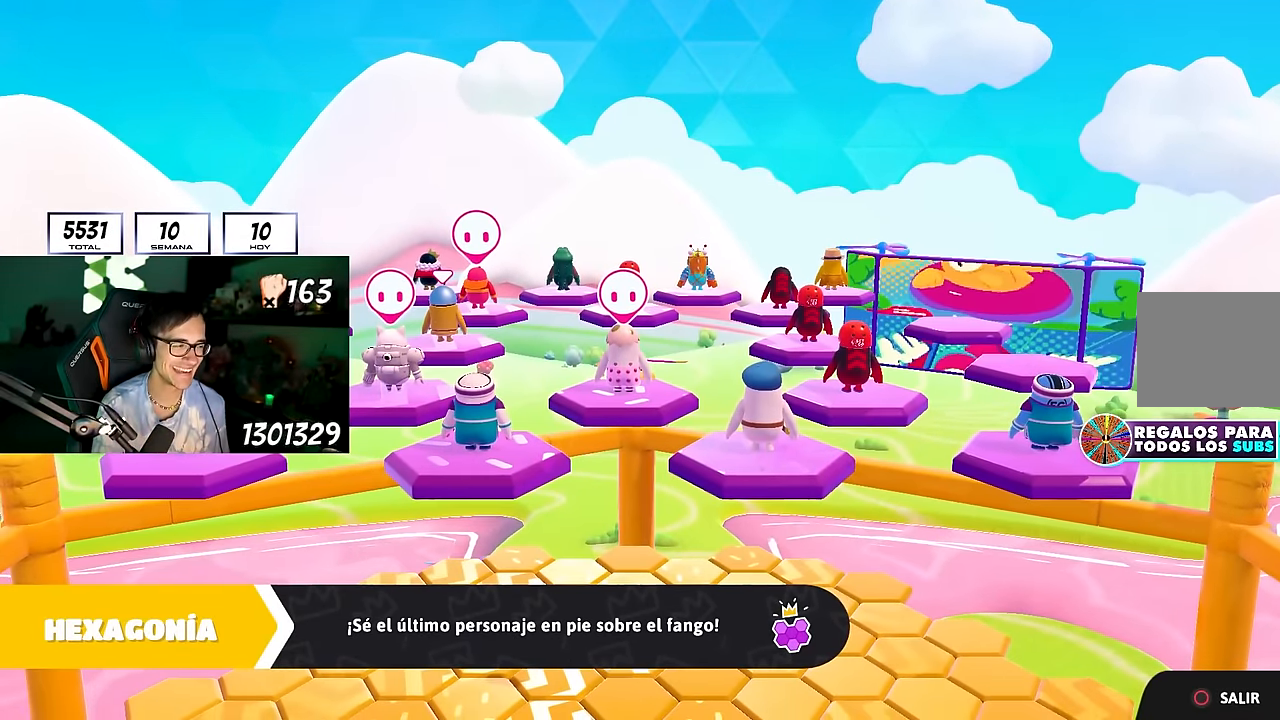
{"buttons": [], "left_stick": "center", "right_stick": "center", "events": [[167, "left_stick", "center"], [167, "right_stick", "down-right"], [350, "right_stick", "center"]]}
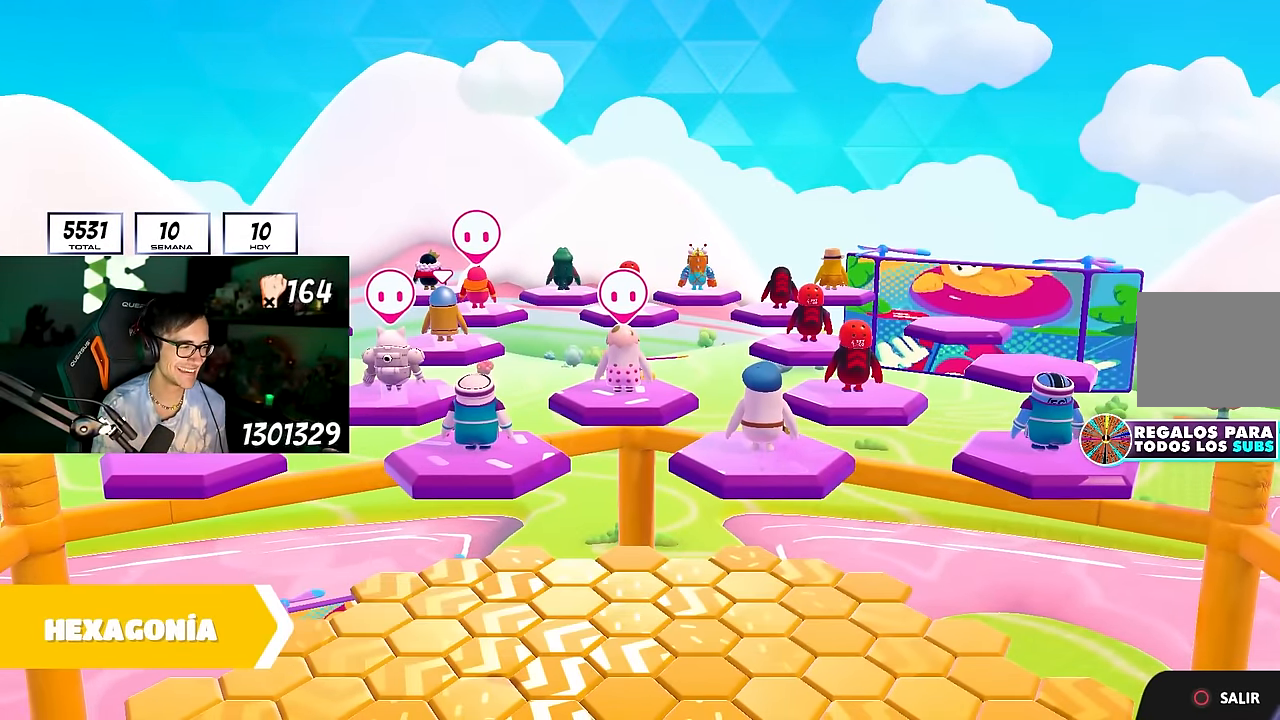
{"buttons": [], "left_stick": "up", "right_stick": "center", "events": [[100, "left_stick", "up"]]}
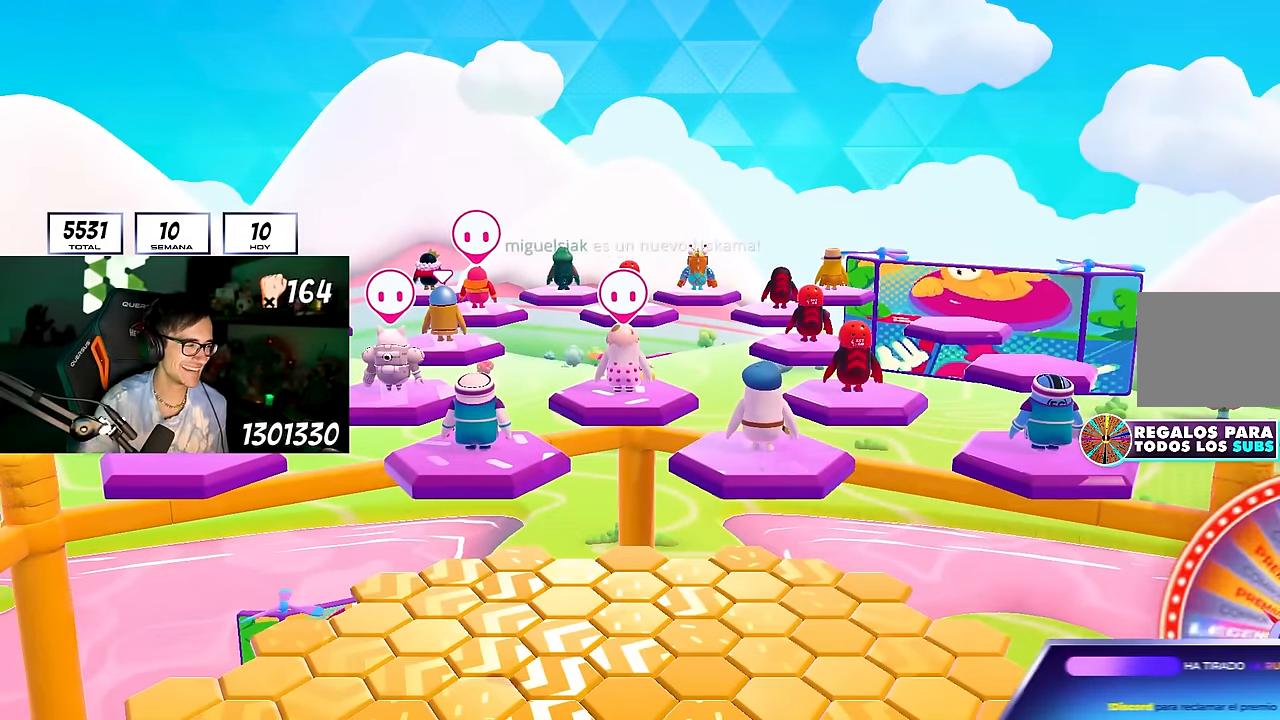
{"buttons": [], "left_stick": "center", "right_stick": "center", "events": [[300, "left_stick", "center"]]}
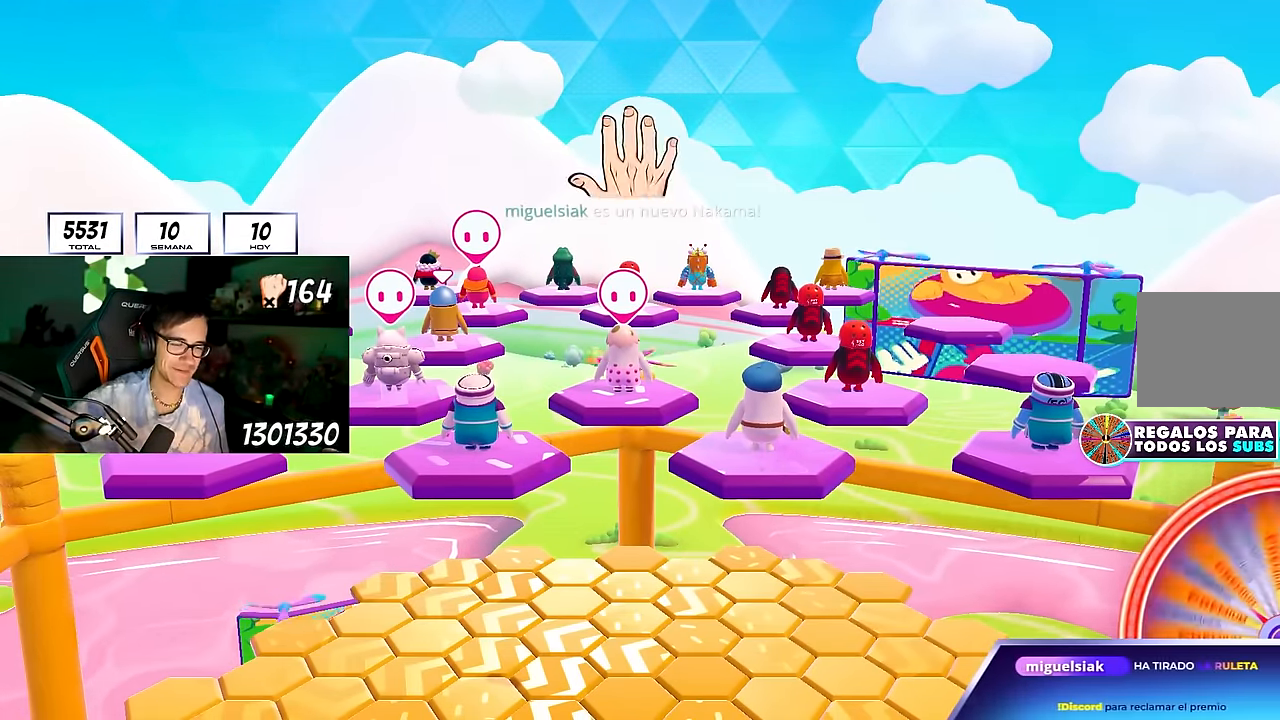
{"buttons": [], "left_stick": "center", "right_stick": "center", "events": []}
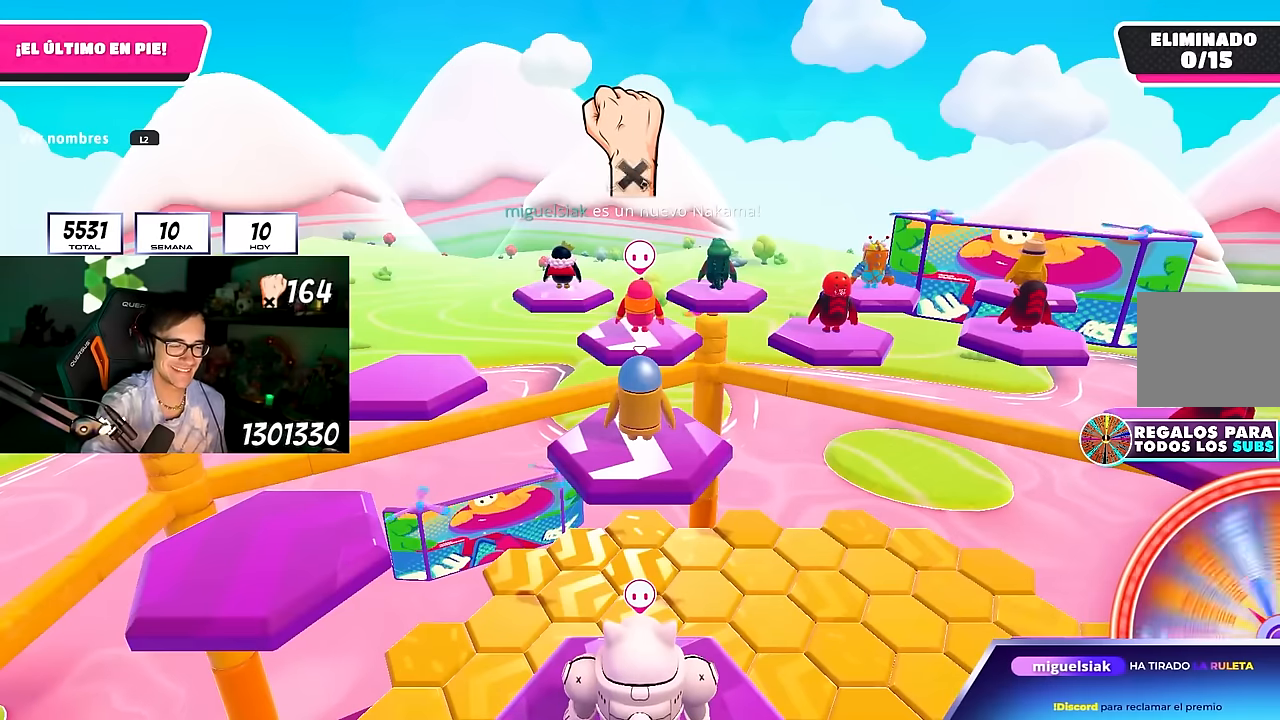
{"buttons": [], "left_stick": "center", "right_stick": "center", "events": []}
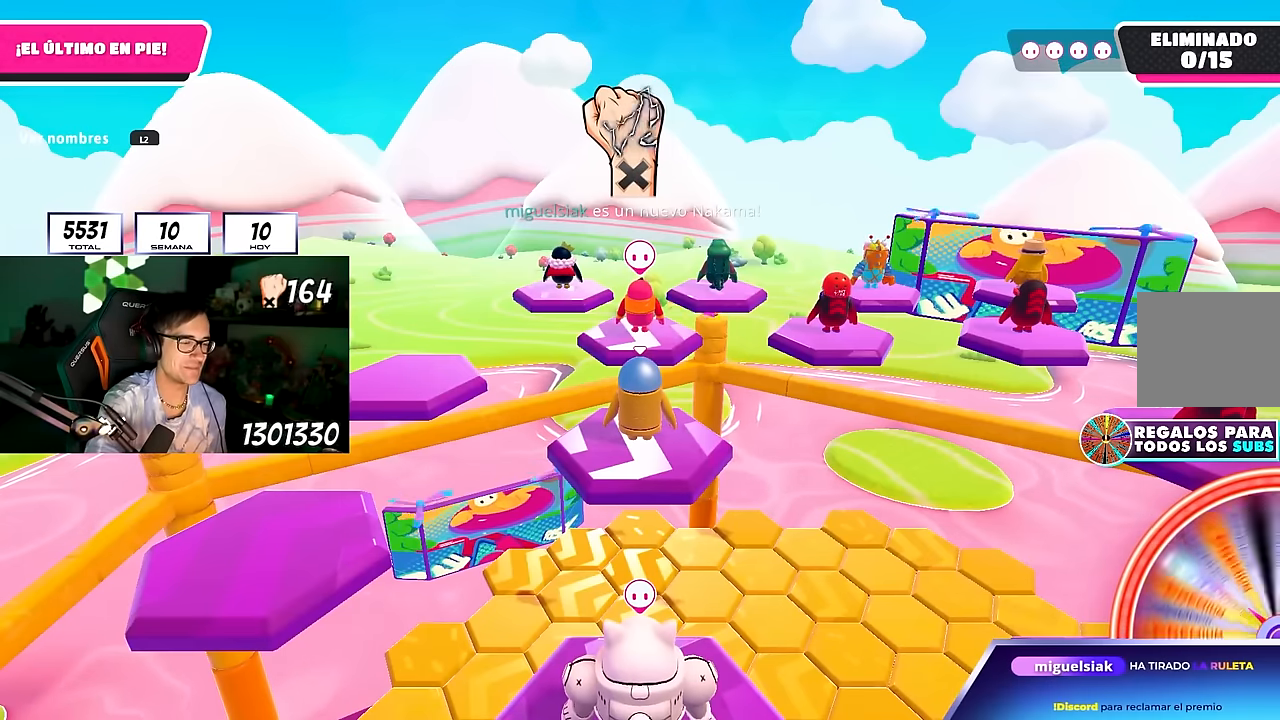
{"buttons": [], "left_stick": "center", "right_stick": "center", "events": []}
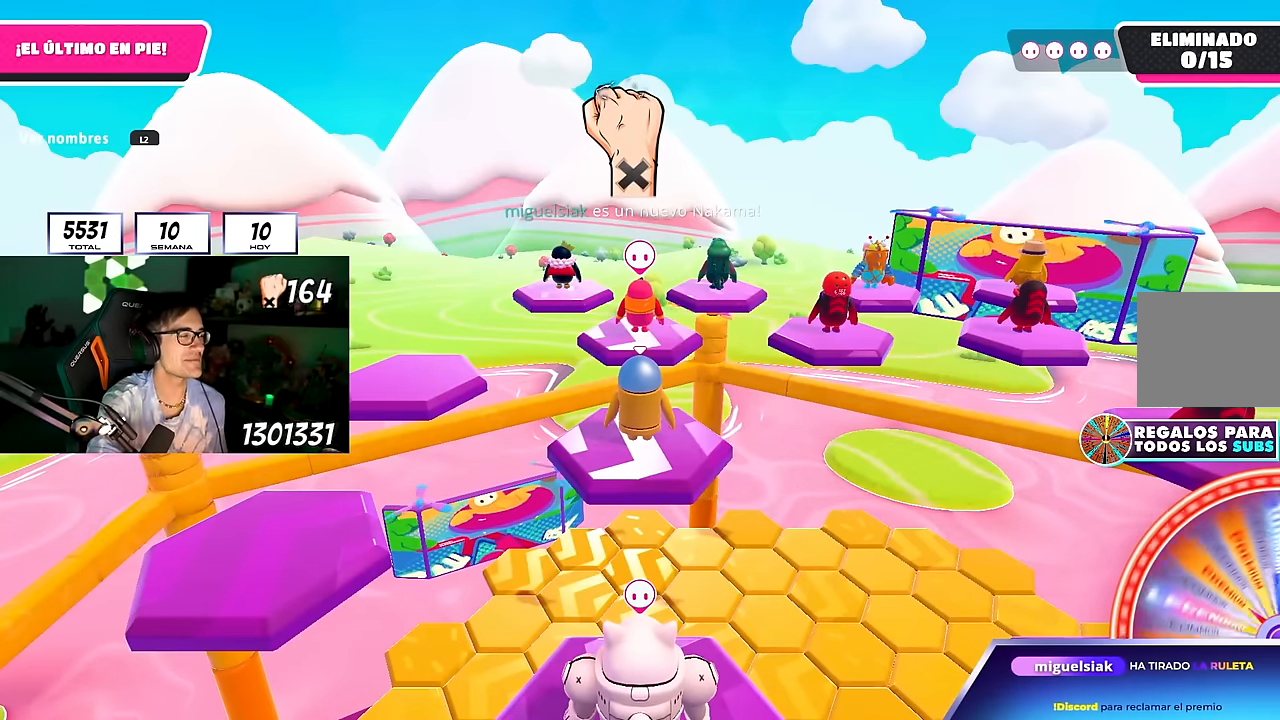
{"buttons": [], "left_stick": "center", "right_stick": "center", "events": []}
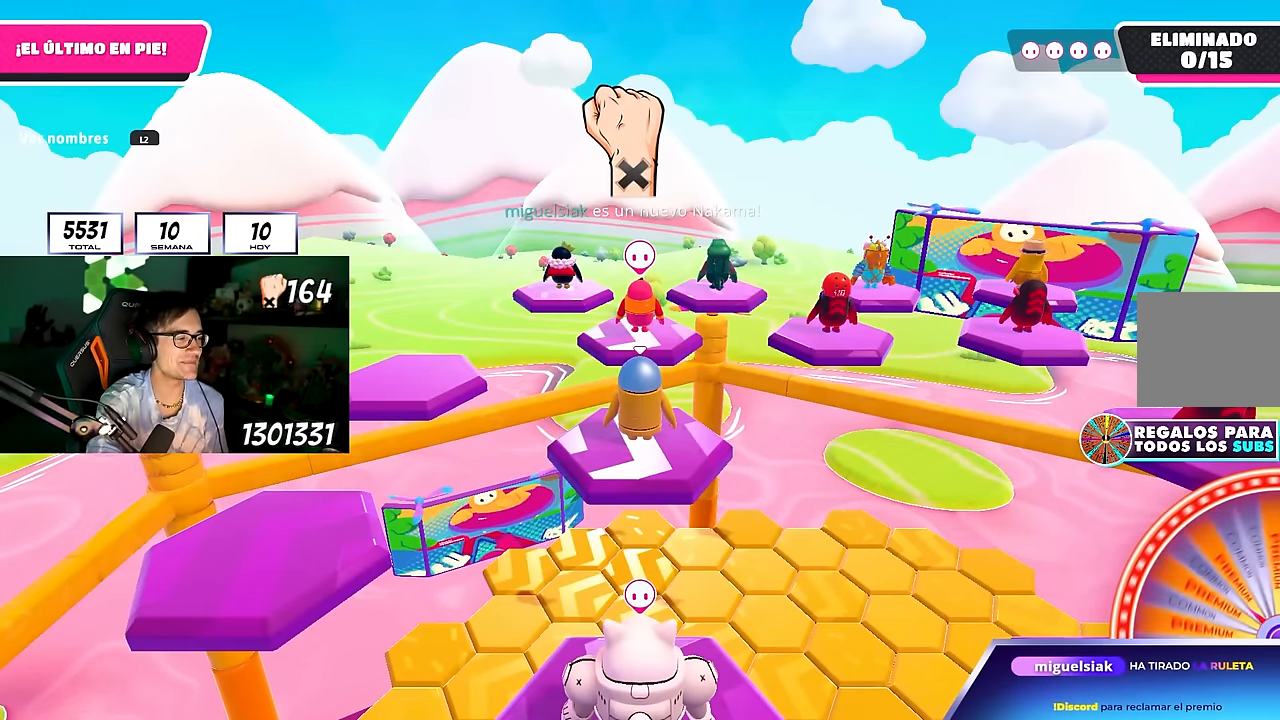
{"buttons": [], "left_stick": "center", "right_stick": "center", "events": []}
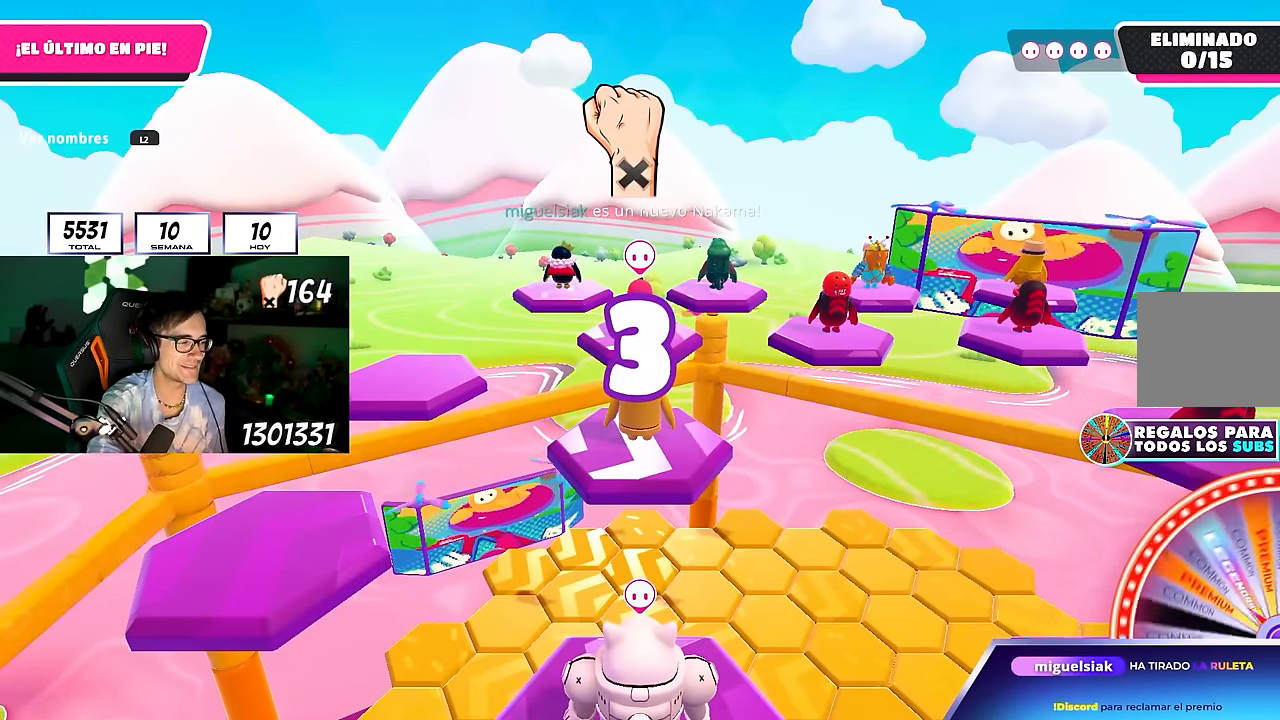
{"buttons": [], "left_stick": "center", "right_stick": "center", "events": []}
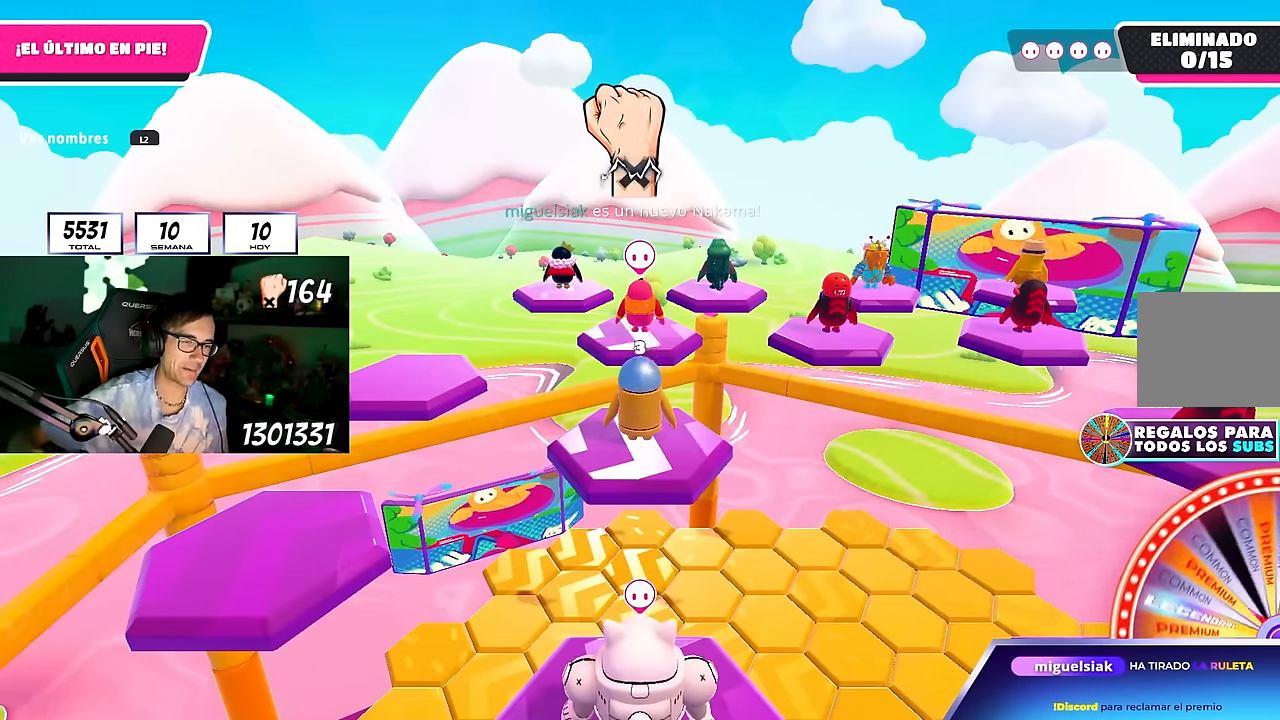
{"buttons": [], "left_stick": "center", "right_stick": "center", "events": [[116, "right_stick", "down-right"], [466, "right_stick", "center"]]}
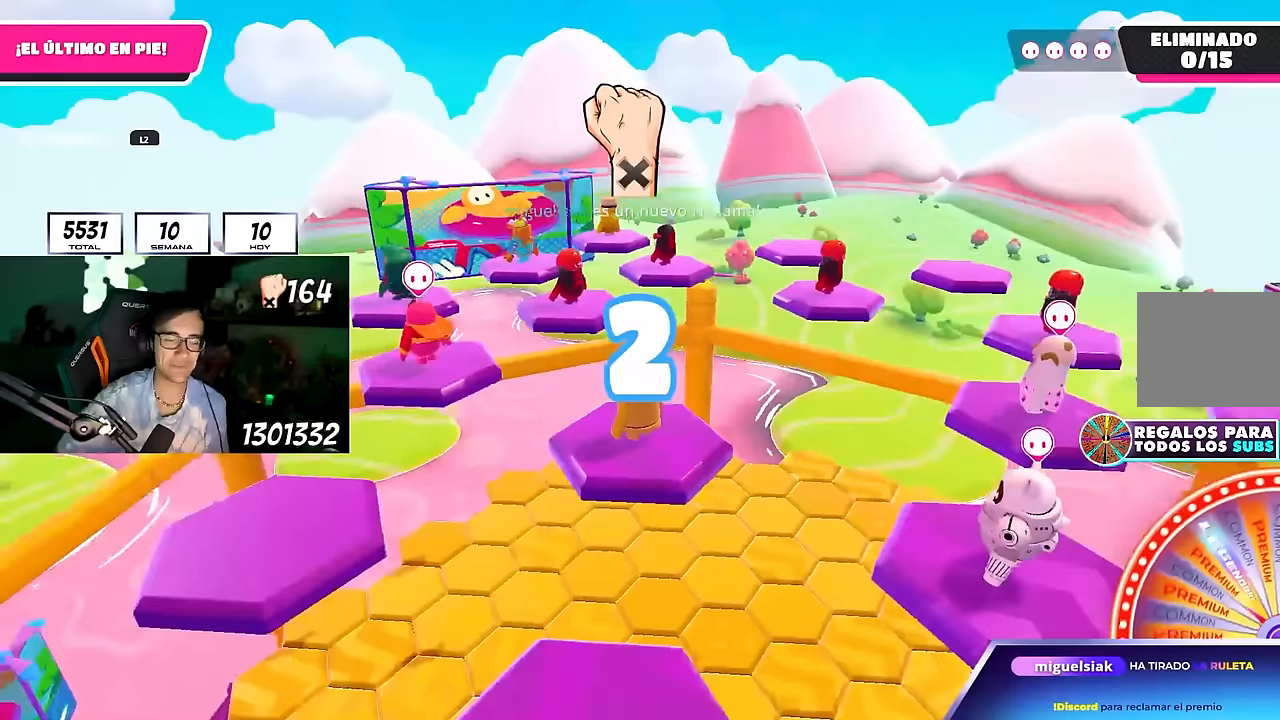
{"buttons": [], "left_stick": "center", "right_stick": "down", "events": [[367, "right_stick", "down"]]}
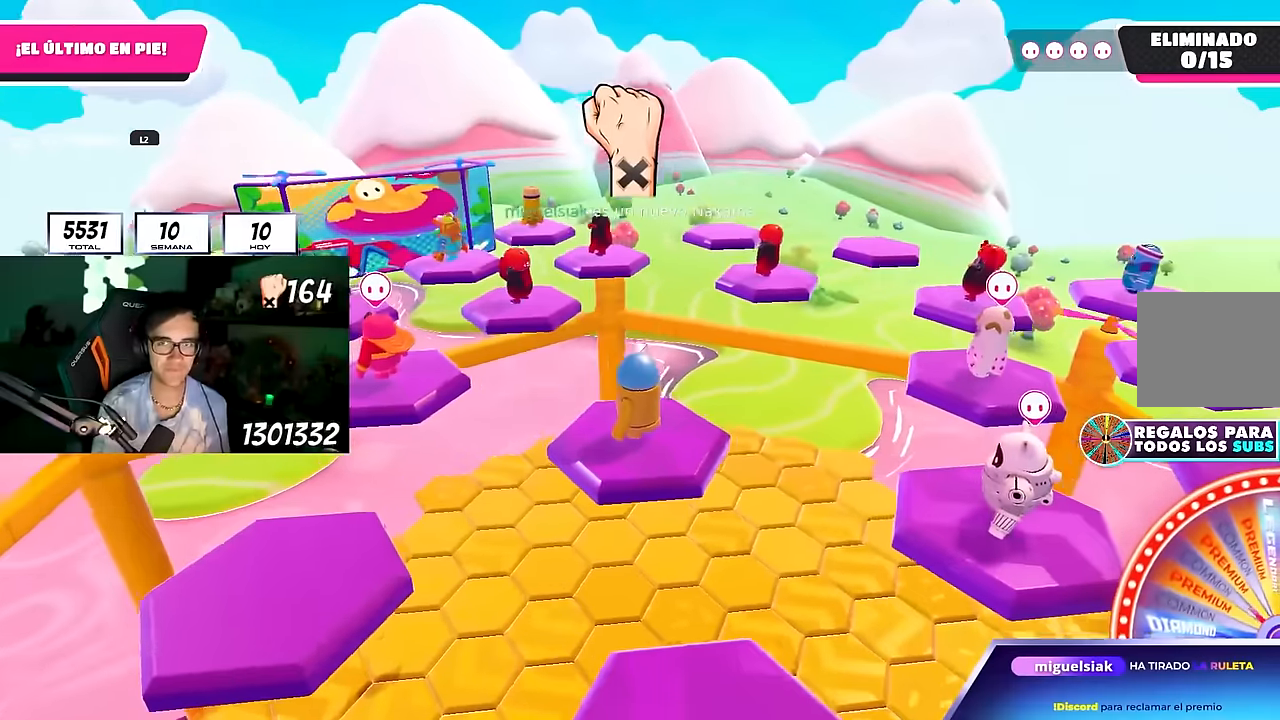
{"buttons": [], "left_stick": "center", "right_stick": "center", "events": [[17, "right_stick", "center"], [250, "left_stick", "down"], [483, "left_stick", "center"]]}
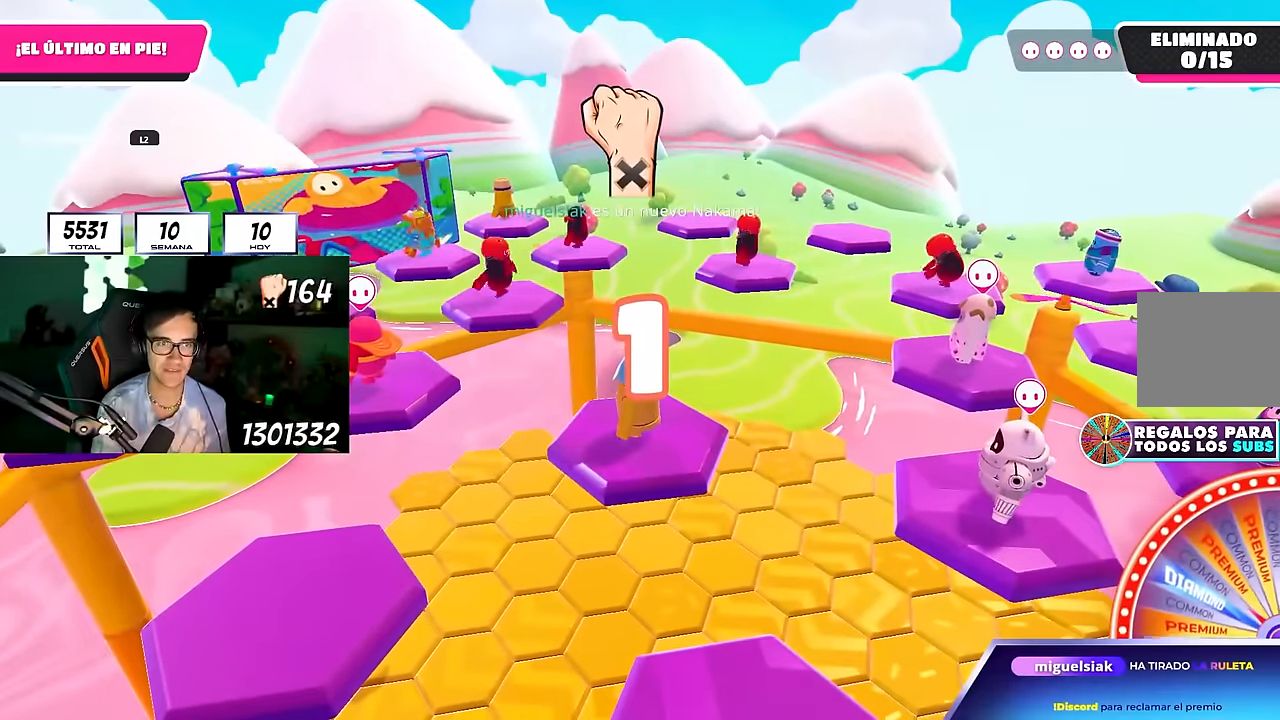
{"buttons": [], "left_stick": "down", "right_stick": "center", "events": [[167, "left_stick", "down"], [233, "right_stick", "down"], [283, "L2", "down"], [300, "right_stick", "center"], [433, "L2", "up"]]}
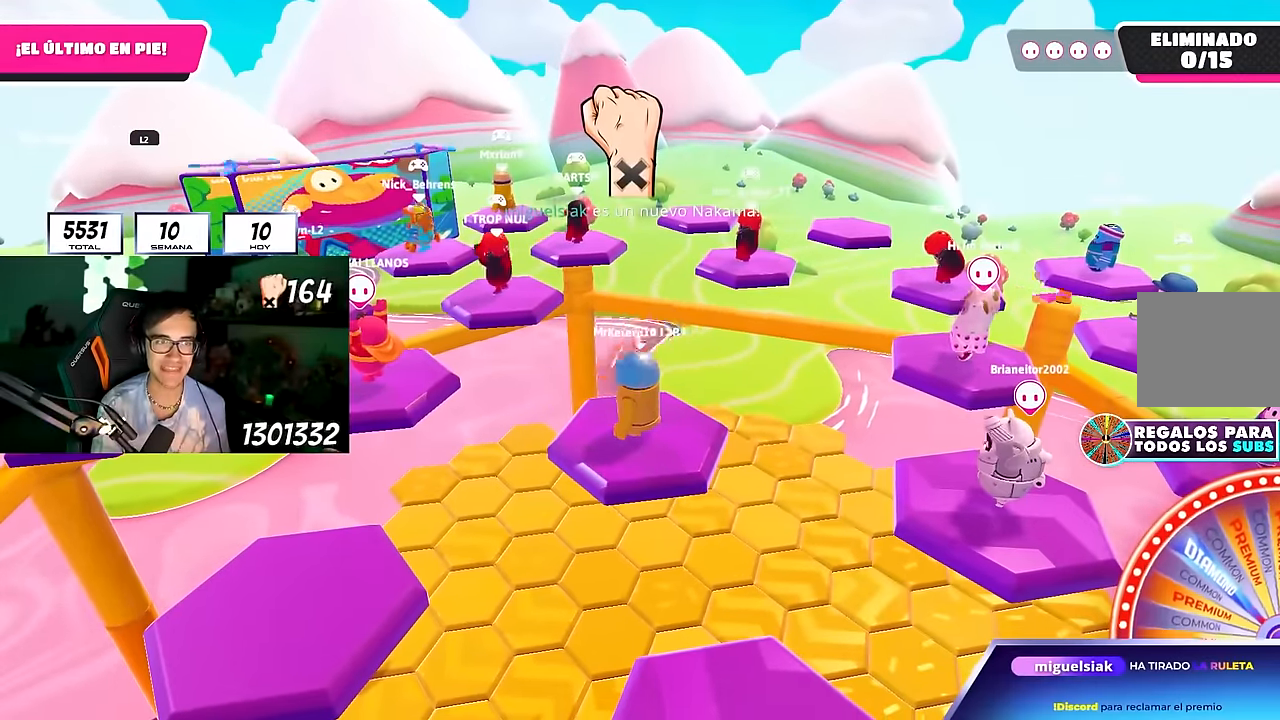
{"buttons": [], "left_stick": "down", "right_stick": "center", "events": [[167, "L2", "down"], [300, "L2", "up"], [350, "CROSS", "down"], [500, "CROSS", "up"]]}
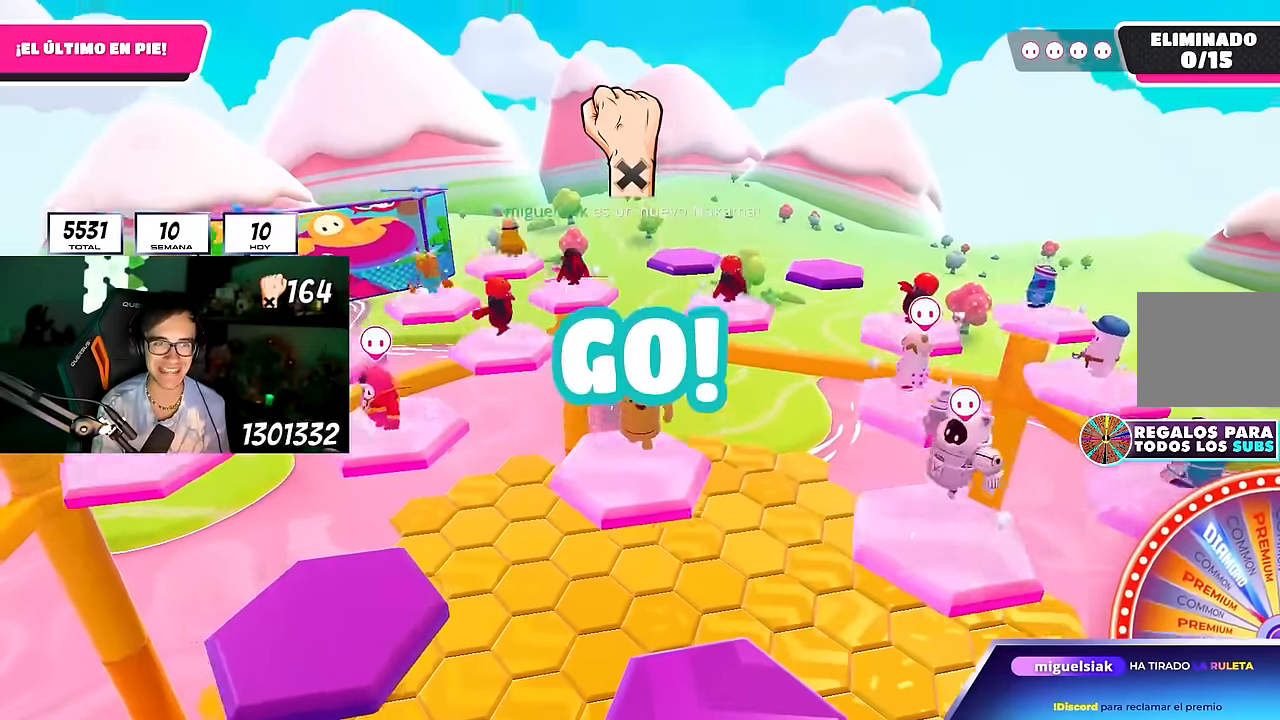
{"buttons": [], "left_stick": "down", "right_stick": "down", "events": [[133, "SQUARE", "down"], [283, "SQUARE", "up"], [450, "right_stick", "down"]]}
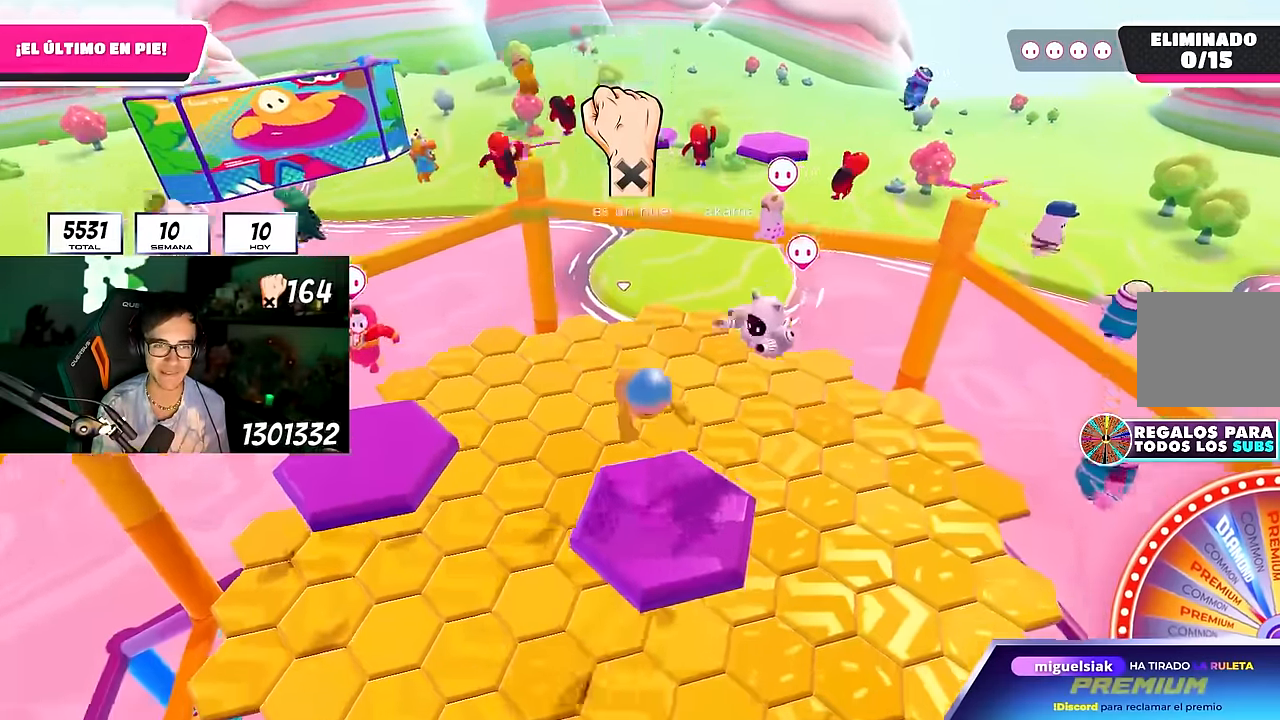
{"buttons": [], "left_stick": "down-right", "right_stick": "center", "events": [[267, "left_stick", "center"], [417, "left_stick", "down-right"], [417, "right_stick", "center"]]}
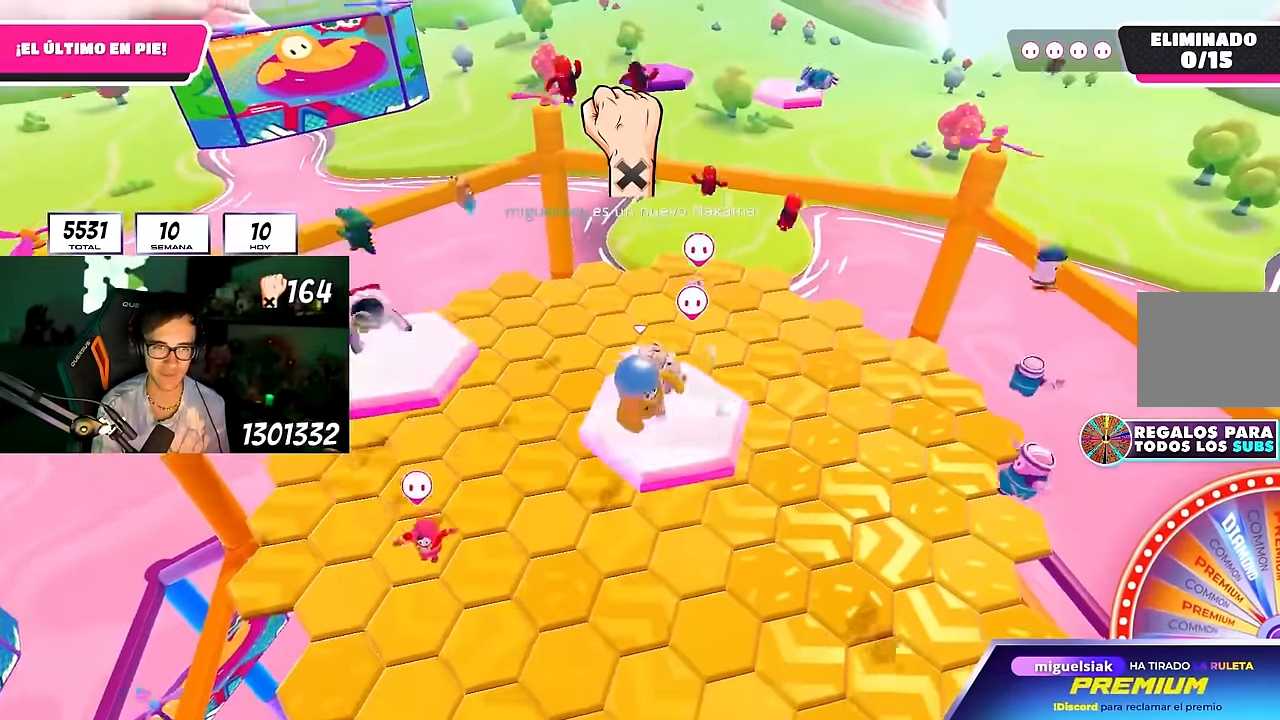
{"buttons": [], "left_stick": "down-left", "right_stick": "down", "events": [[100, "left_stick", "right"], [133, "CROSS", "down"], [300, "CROSS", "up"], [317, "right_stick", "down"], [500, "left_stick", "down-left"]]}
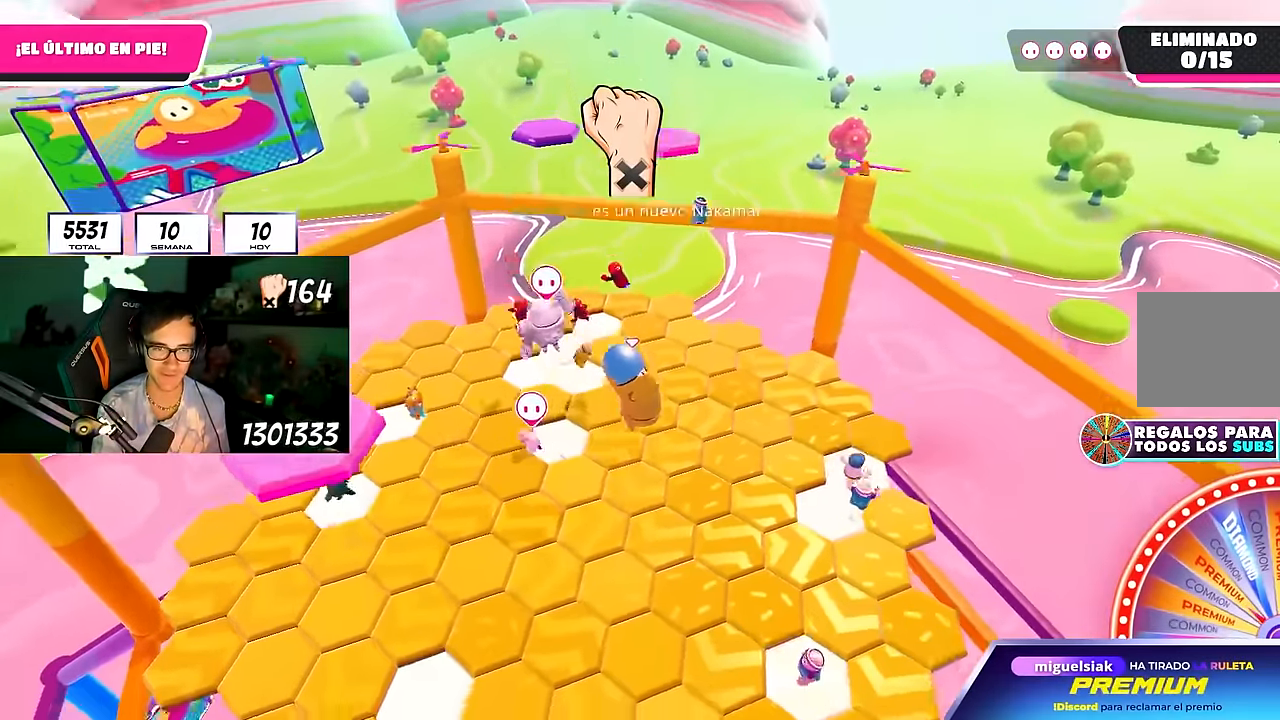
{"buttons": [], "left_stick": "up-right", "right_stick": "center", "events": [[50, "left_stick", "left"], [133, "left_stick", "up-left"], [400, "right_stick", "down-left"], [467, "left_stick", "up-right"], [500, "right_stick", "center"]]}
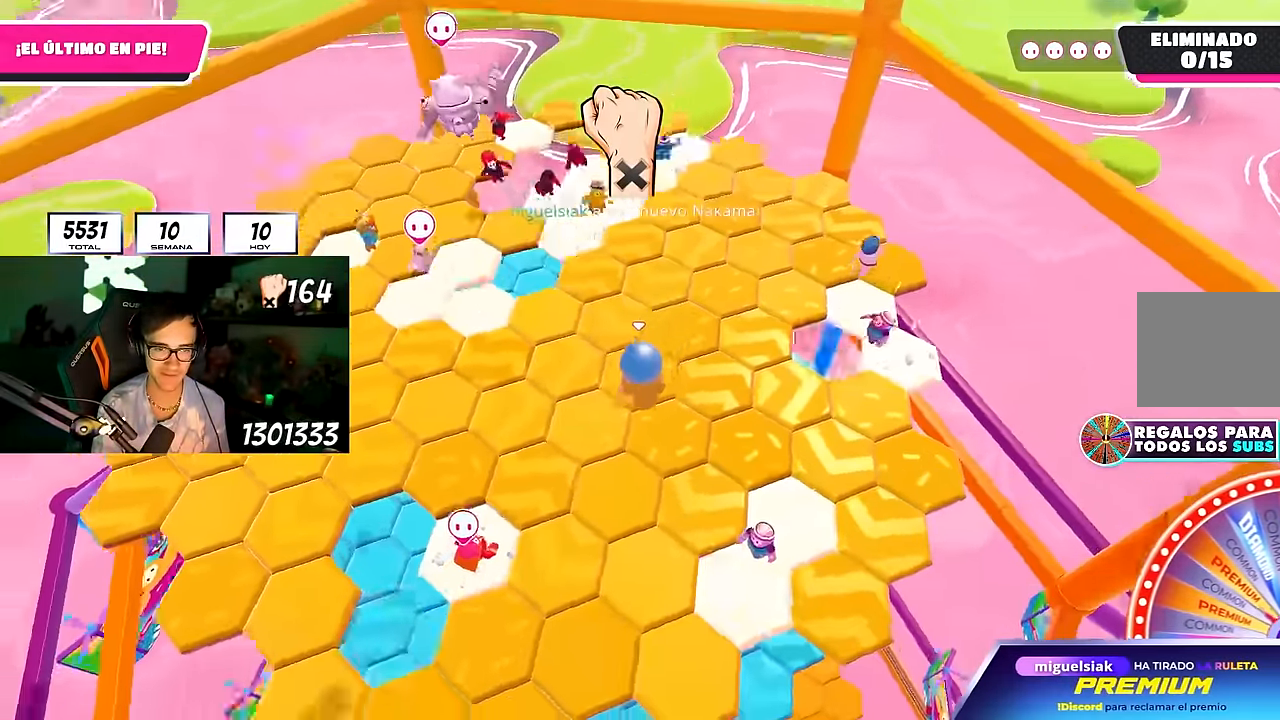
{"buttons": [], "left_stick": "up-right", "right_stick": "down-left", "events": [[50, "left_stick", "down-right"], [100, "left_stick", "down-left"], [250, "right_stick", "up-left"], [350, "right_stick", "center"], [367, "left_stick", "up-right"], [467, "right_stick", "down-left"]]}
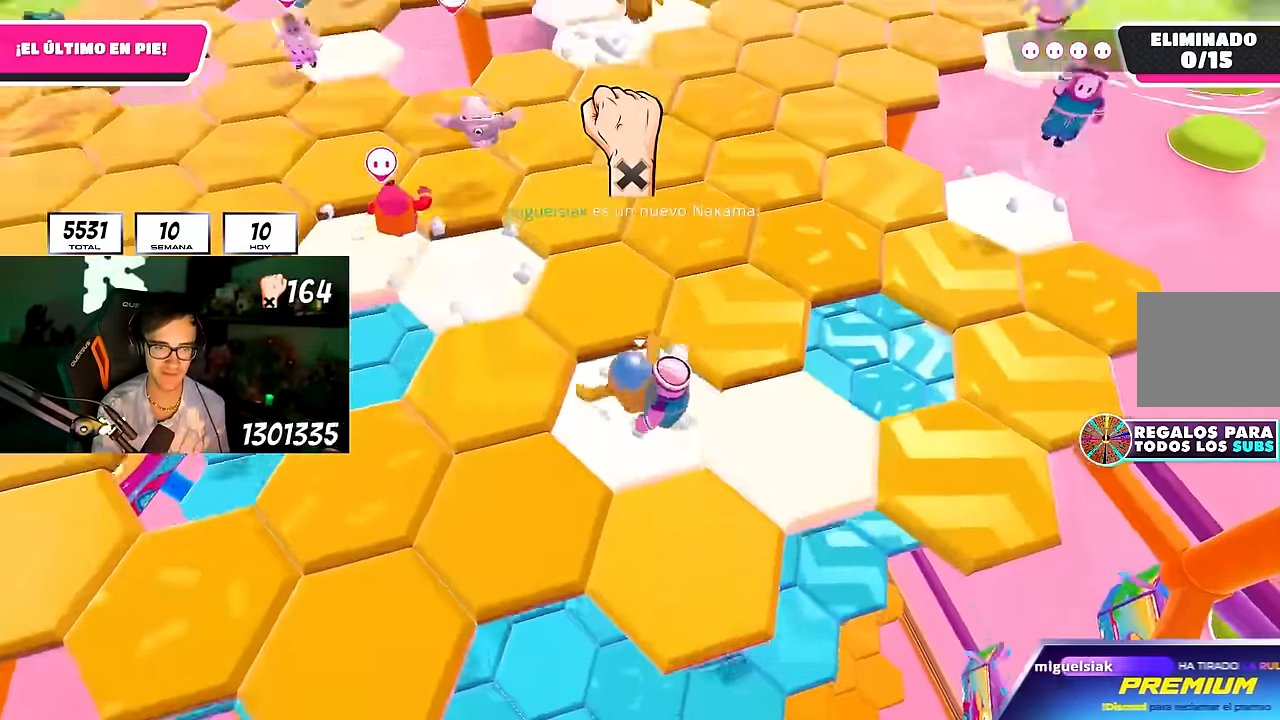
{"buttons": [], "left_stick": "down", "right_stick": "center", "events": [[50, "right_stick", "center"], [217, "CROSS", "down"], [367, "CROSS", "up"], [433, "left_stick", "down"]]}
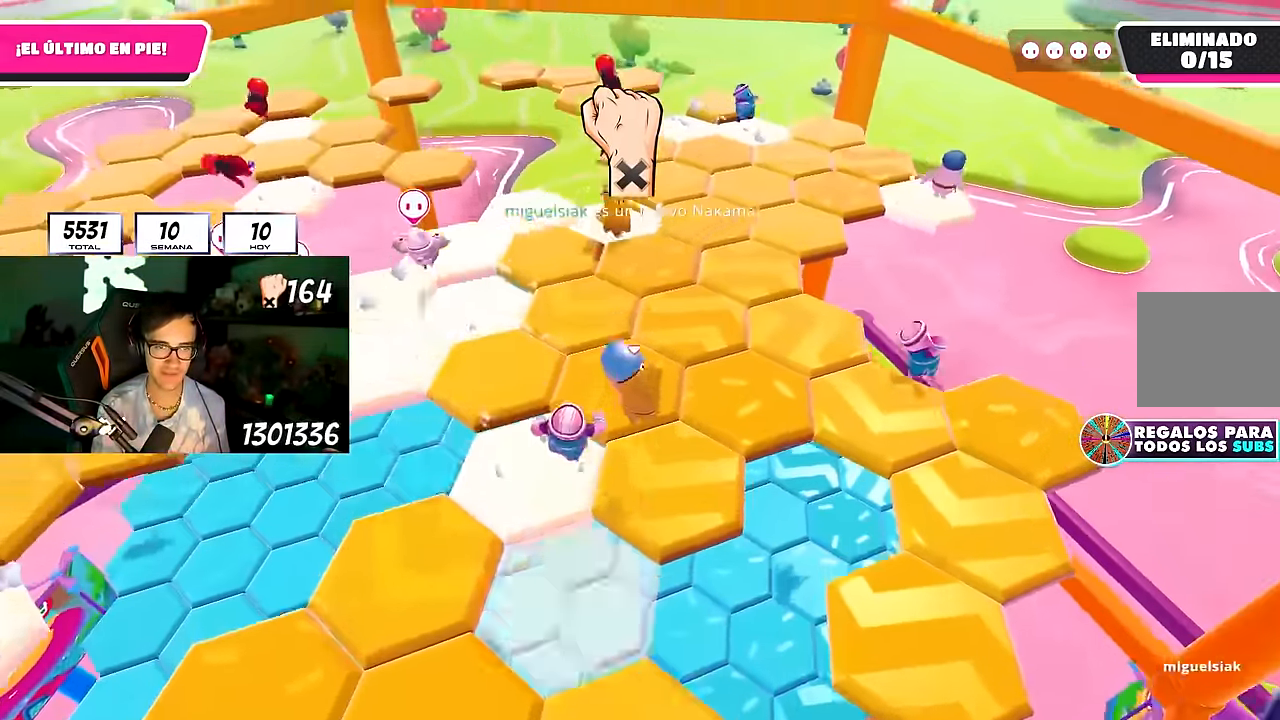
{"buttons": [], "left_stick": "center", "right_stick": "down-left", "events": [[83, "right_stick", "left"], [300, "left_stick", "down-right"], [317, "right_stick", "down-left"], [400, "left_stick", "center"]]}
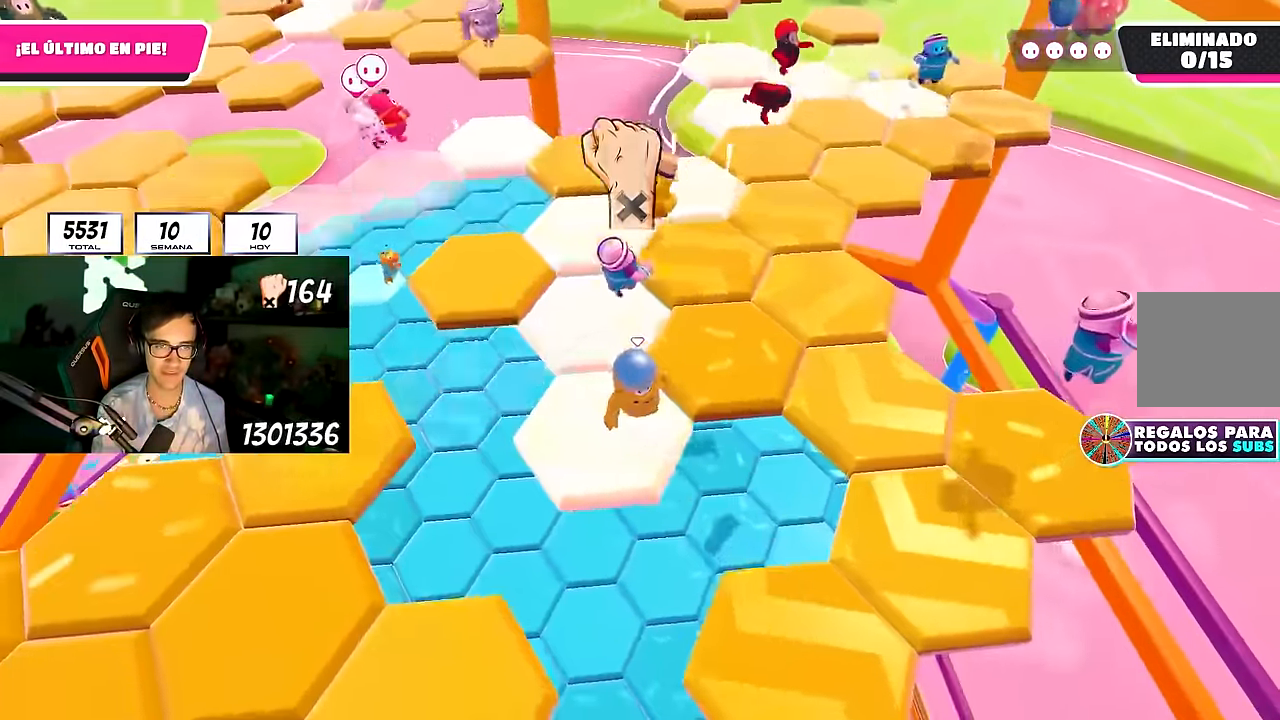
{"buttons": [], "left_stick": "up-right", "right_stick": "left", "events": [[50, "left_stick", "down-right"], [50, "right_stick", "center"], [183, "left_stick", "up-right"], [217, "CROSS", "down"], [267, "left_stick", "up"], [333, "CROSS", "up"], [467, "left_stick", "up-right"], [467, "right_stick", "left"]]}